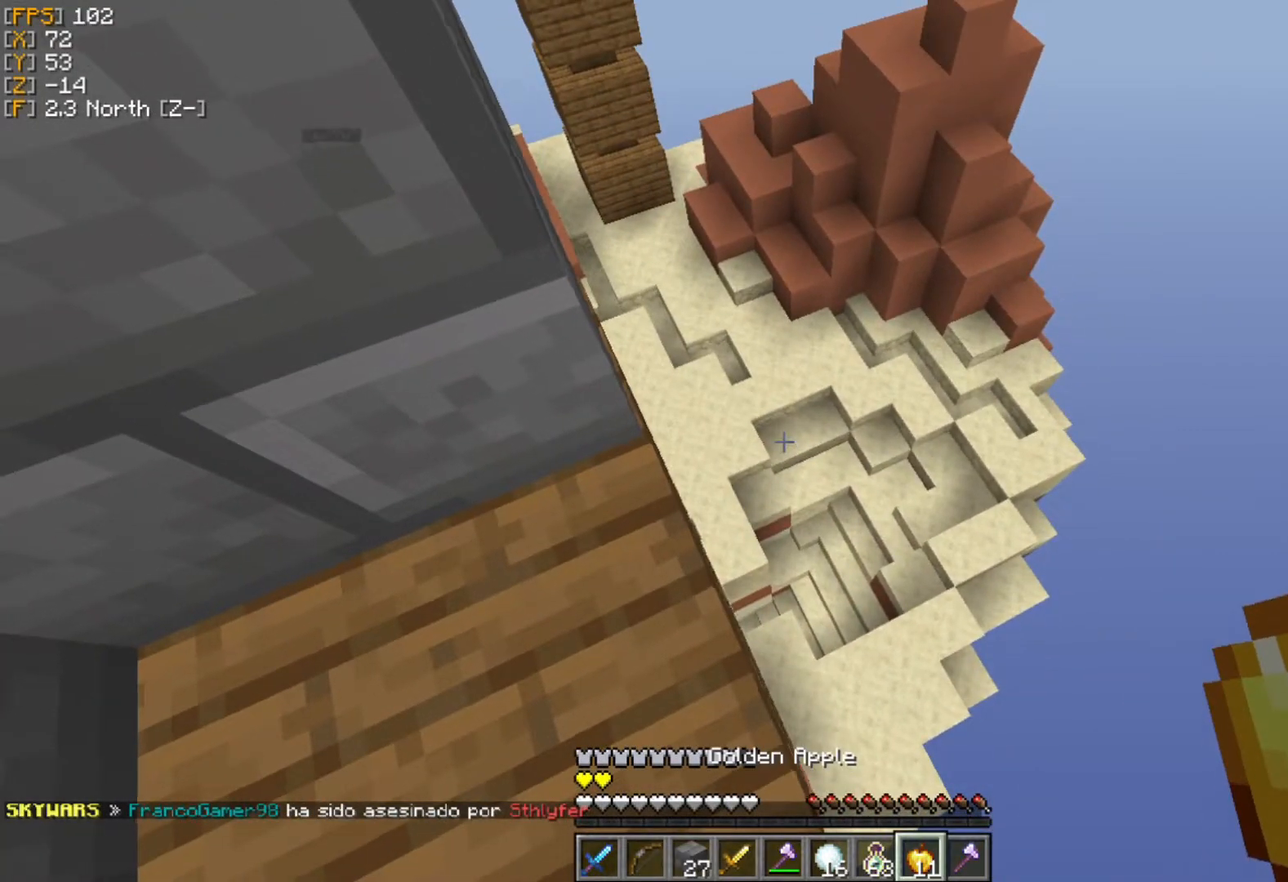
Gameplay with keyboard and mouse; each line is a JSON object with the keys and mouse buttons held at the frame after it. "events" lists presses ("down") and releases ("up") of "a", "d", "s", "w", "mouse_left" and "mouse_right" between this image and that frame as [ms after this image, input, new state], when the widget could be followed in between. "mouse_left", "mouse_right" = the "left", "right" buttons of the "mouse" list. No other keys are recorded. Fast repeated clicks can show as one long hold. Mouse movement is not recorded.
{"keys": [], "mouse": [], "events": [[99, "a", "up"]]}
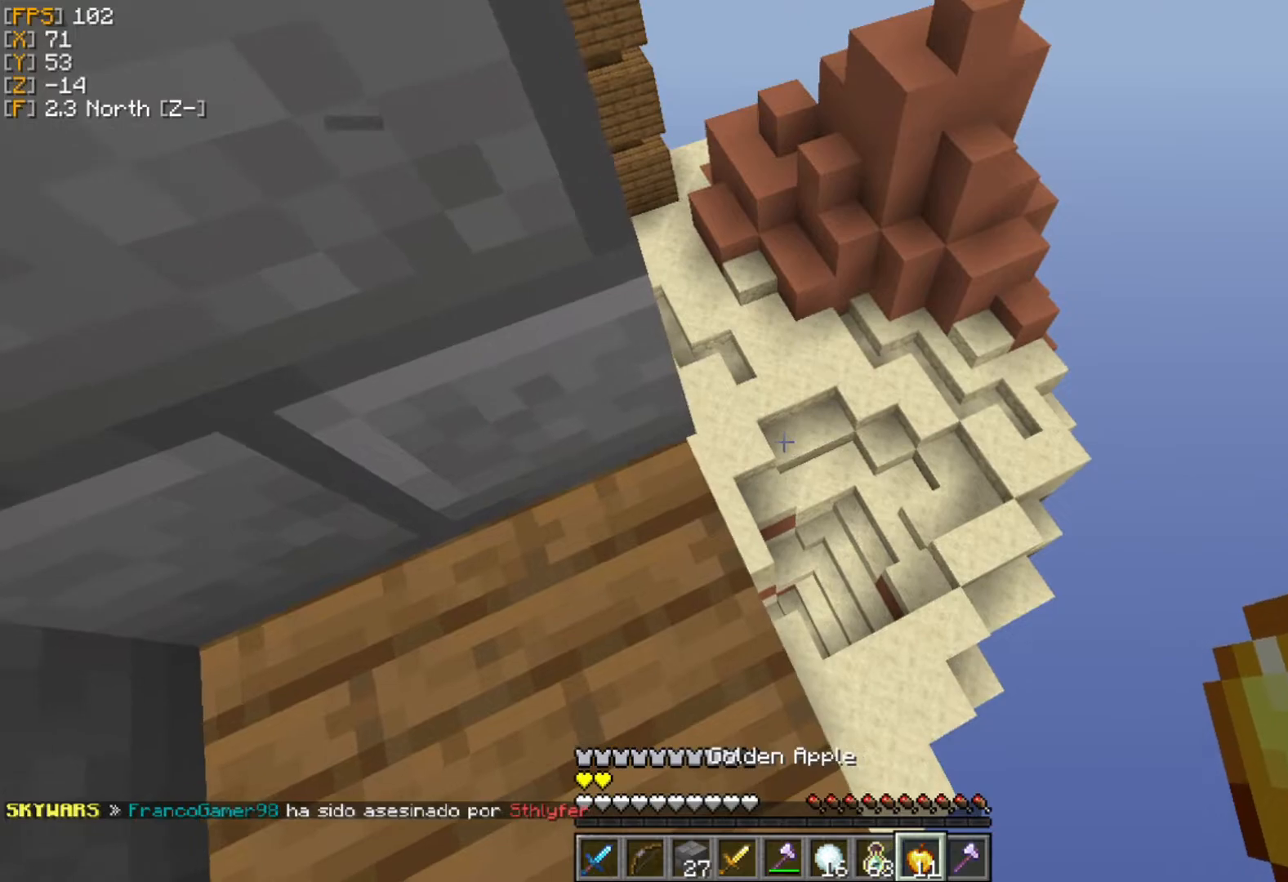
{"keys": [], "mouse": [], "events": [[79, "a", "down"], [198, "a", "up"]]}
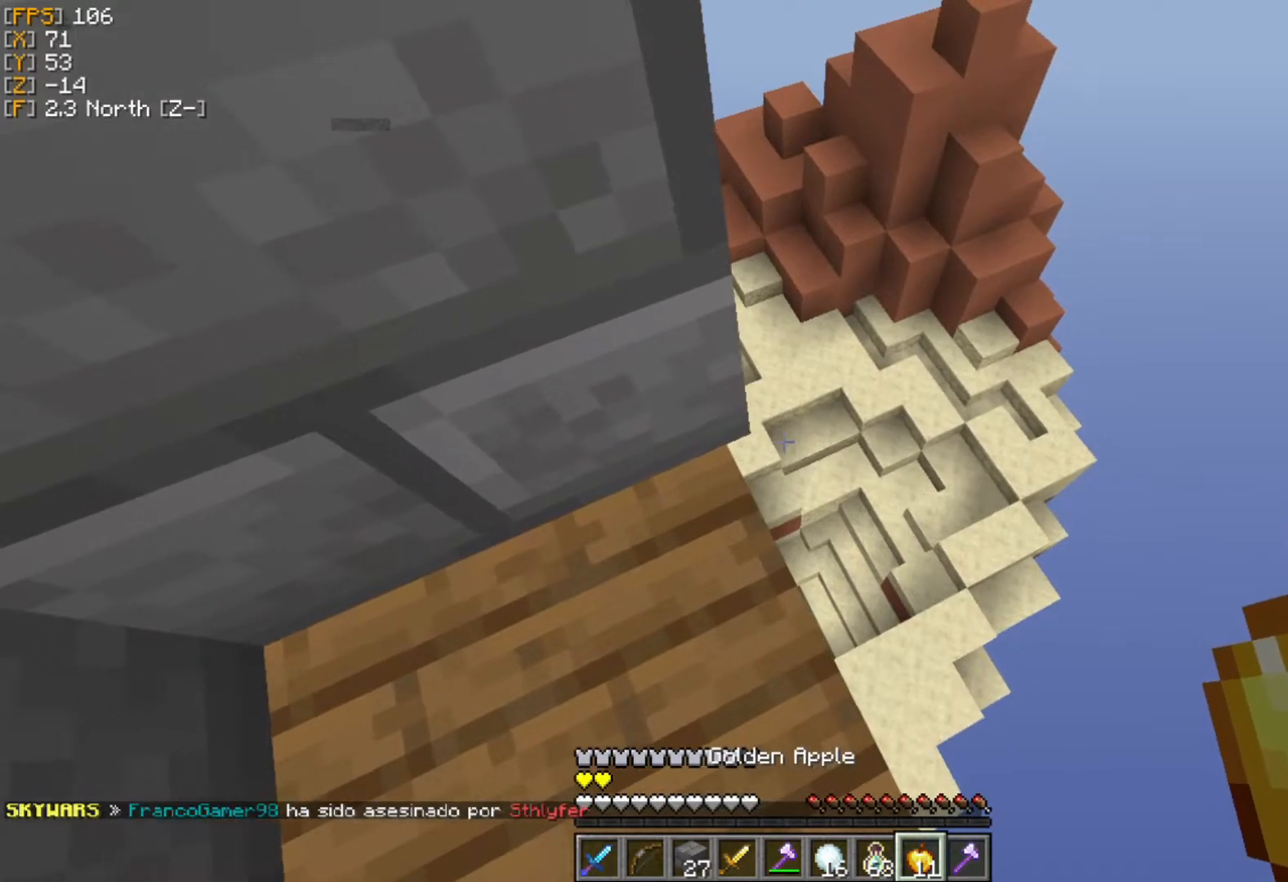
{"keys": ["a"], "mouse": [], "events": [[119, "d", "down"], [238, "d", "up"], [455, "a", "down"]]}
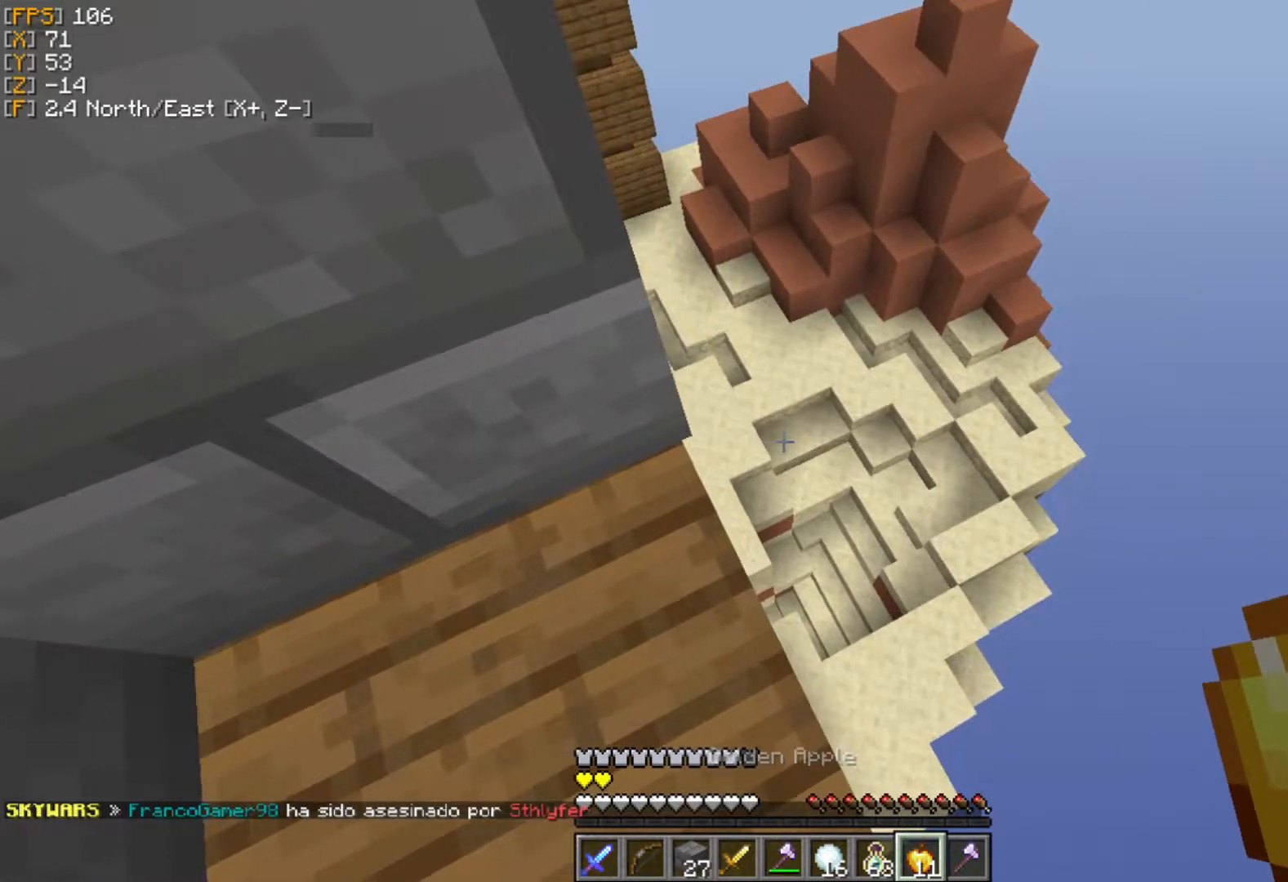
{"keys": ["w"], "mouse": [], "events": [[138, "a", "up"], [495, "w", "down"]]}
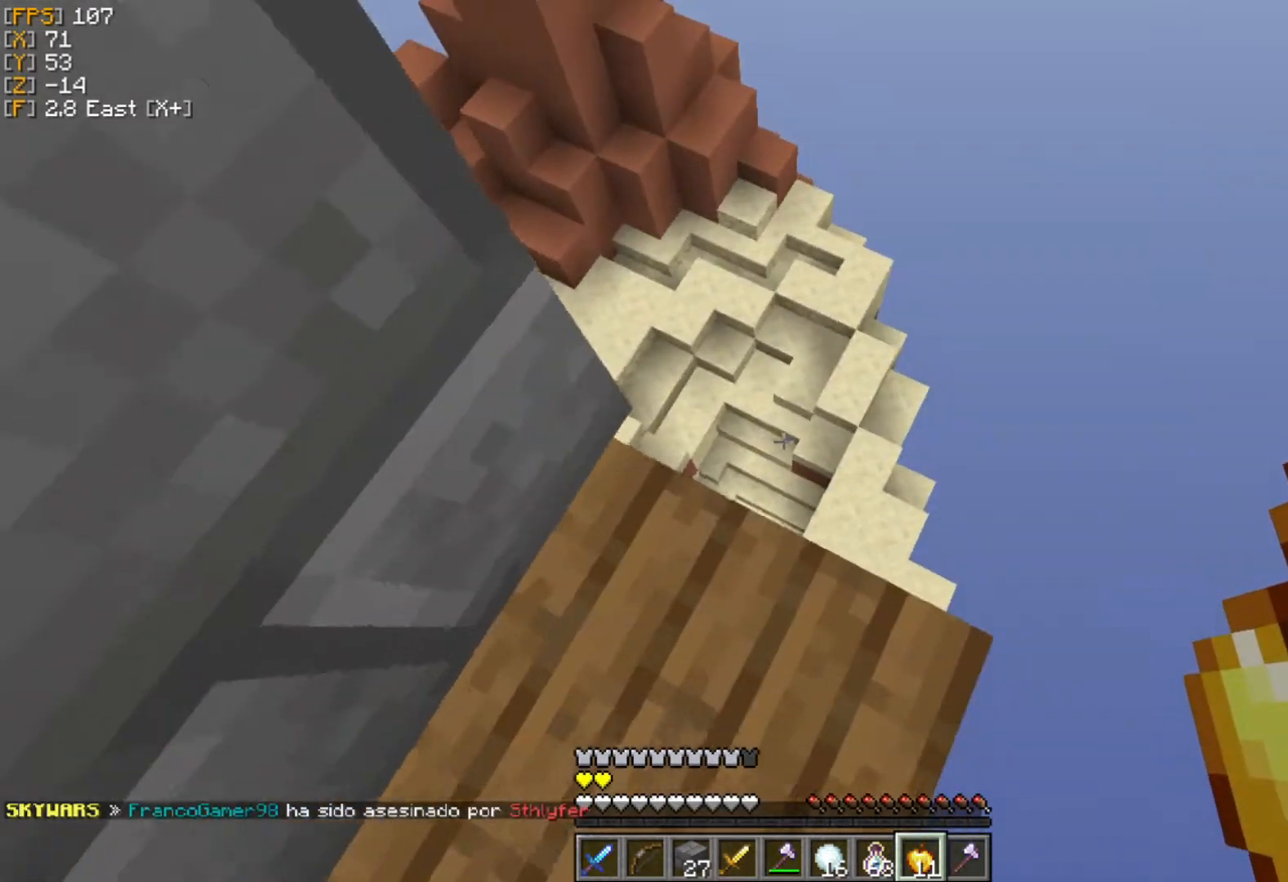
{"keys": ["a"], "mouse": ["right"], "events": [[79, "d", "down"], [178, "mouse_right", "down"], [178, "w", "up"], [217, "d", "up"], [257, "a", "down"]]}
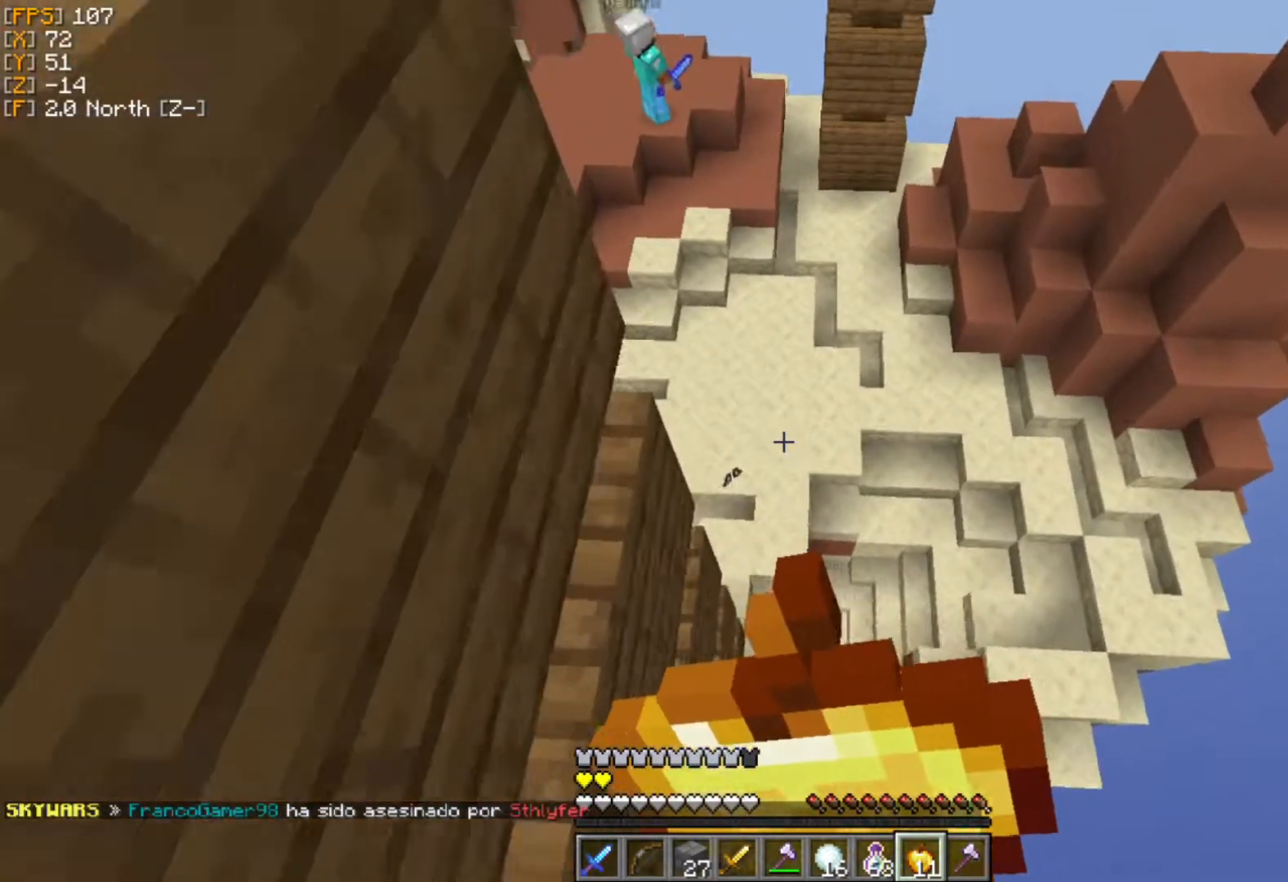
{"keys": [], "mouse": ["right"], "events": [[257, "a", "up"]]}
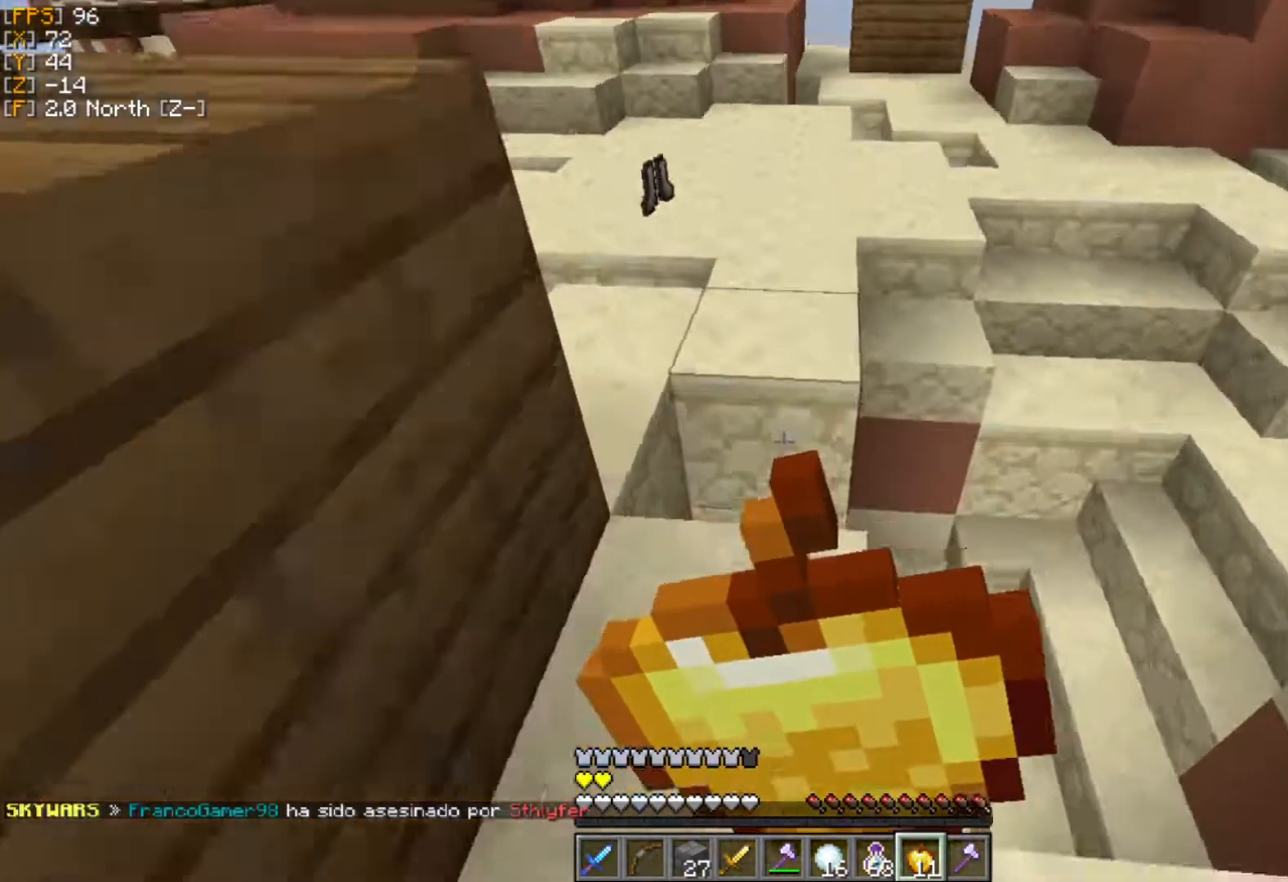
{"keys": [], "mouse": ["right"], "events": []}
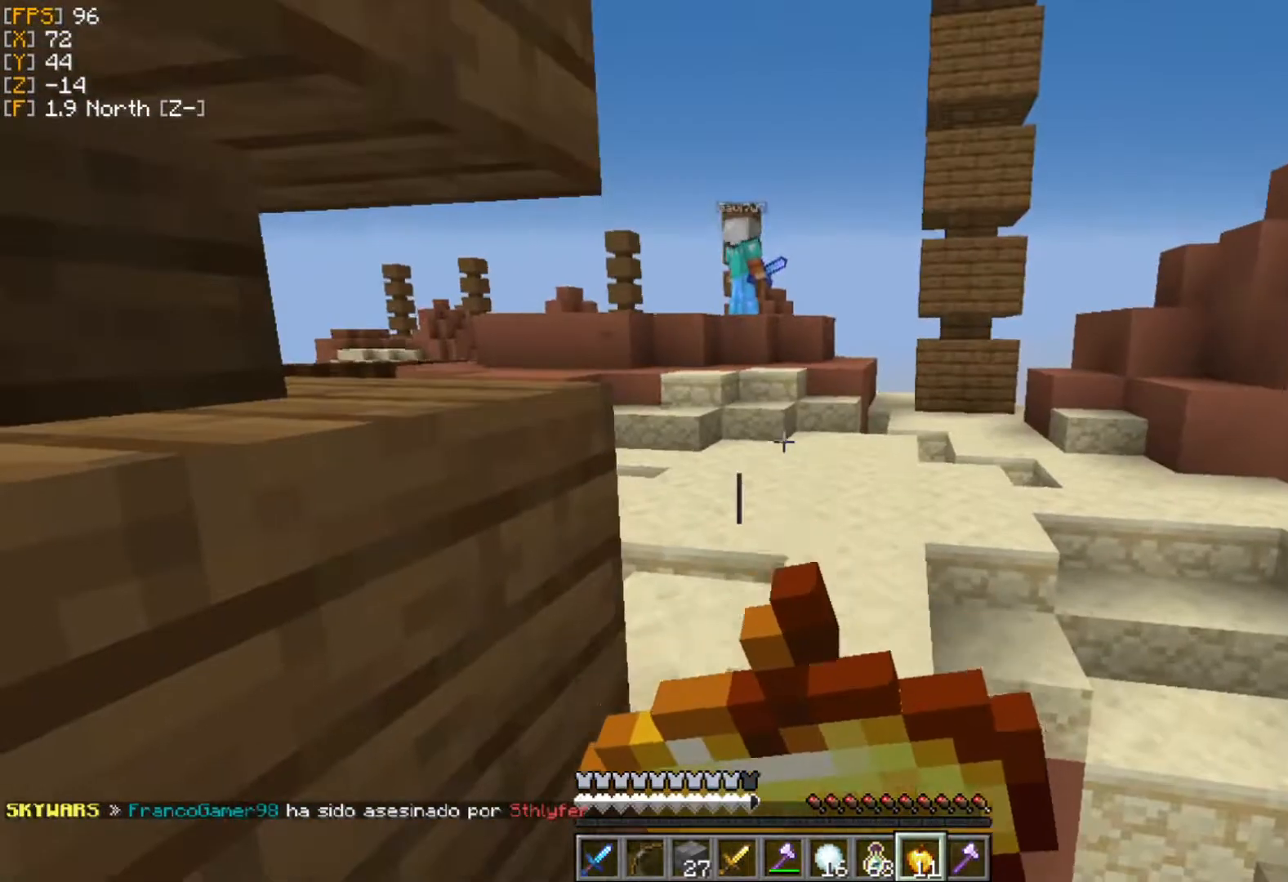
{"keys": [], "mouse": ["right"], "events": []}
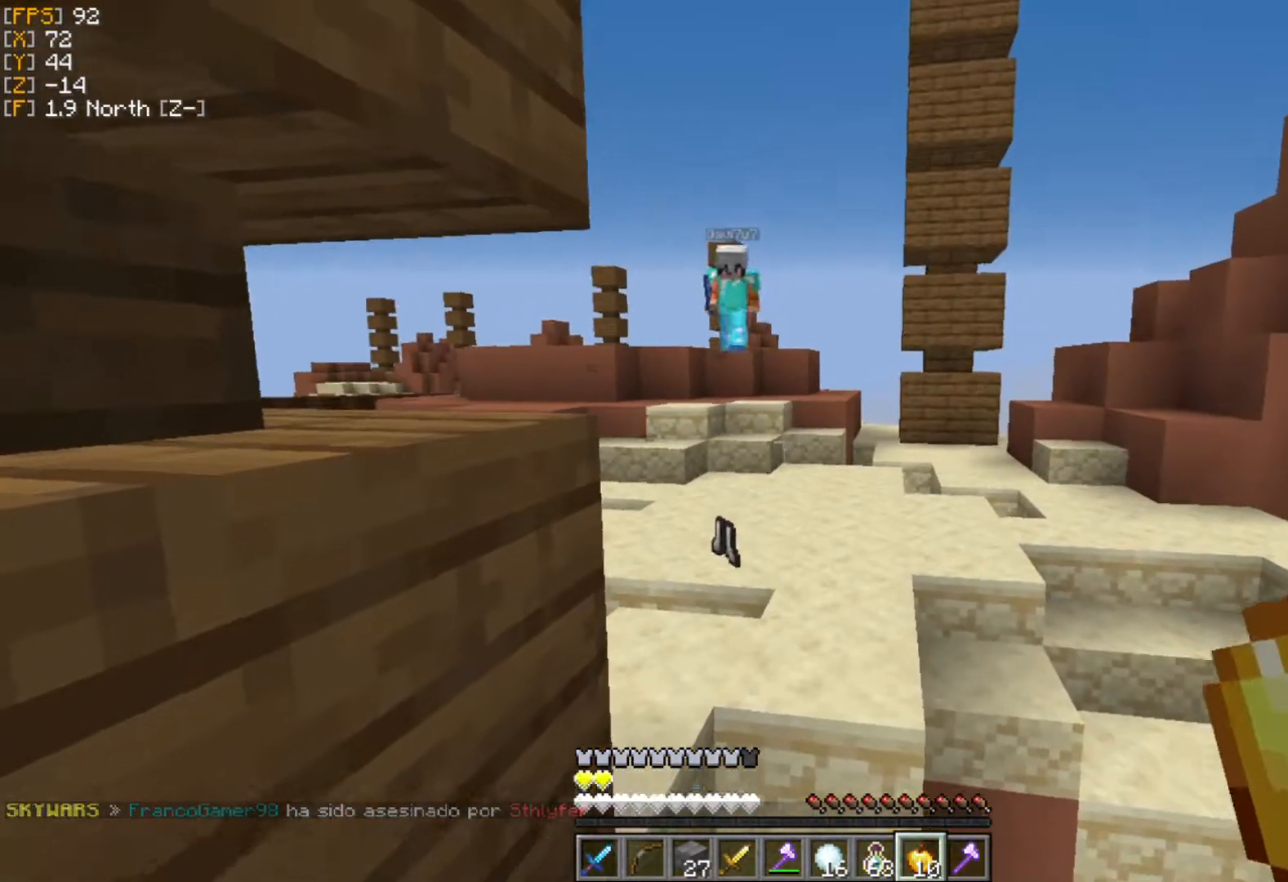
{"keys": ["a", "w"], "mouse": [], "events": [[118, "w", "down"], [178, "mouse_right", "up"], [415, "mouse_left", "down"], [474, "a", "down"], [474, "mouse_left", "up"]]}
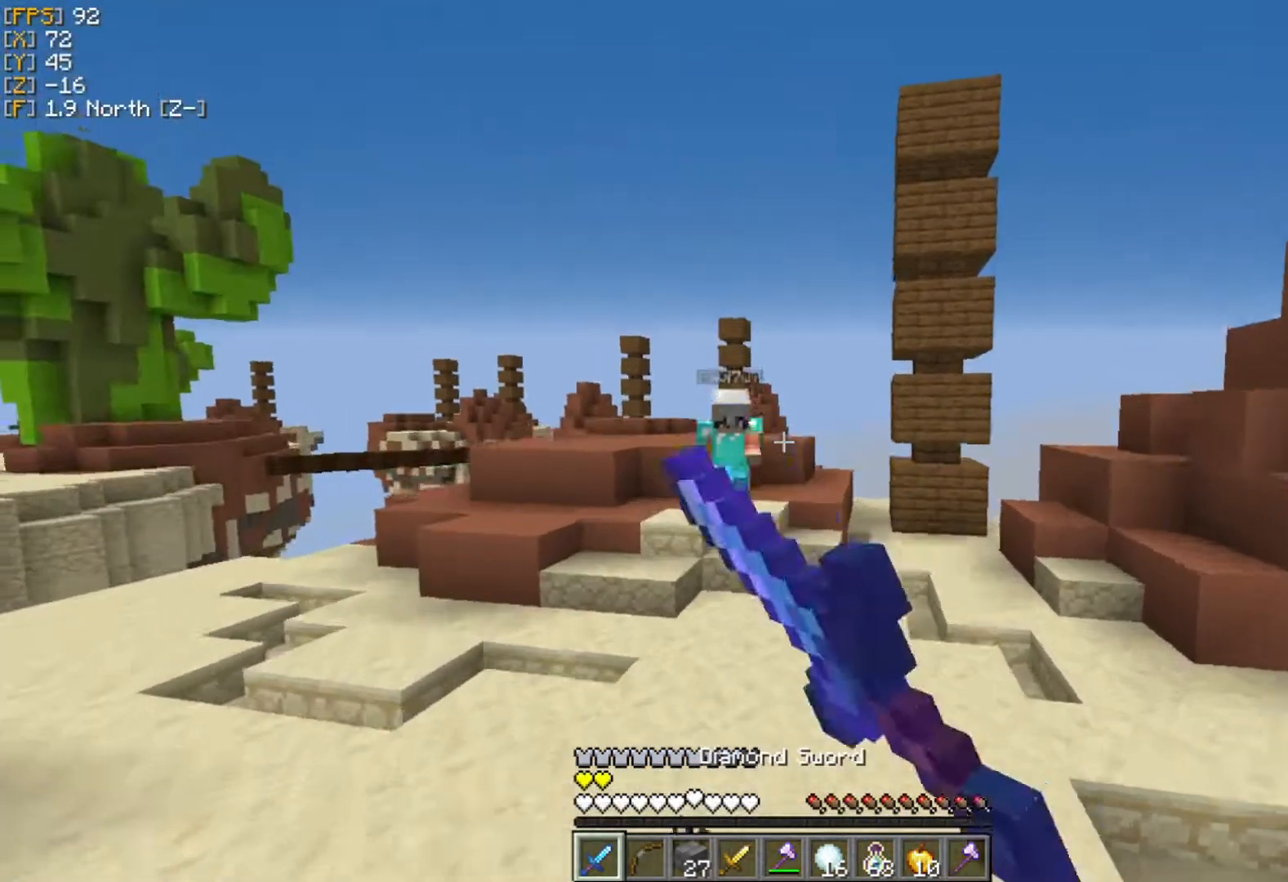
{"keys": ["a", "w"], "mouse": ["left"], "events": [[99, "mouse_left", "down"], [139, "mouse_left", "up"], [198, "mouse_left", "down"], [297, "mouse_left", "up"], [336, "mouse_left", "down"], [435, "mouse_left", "up"], [475, "mouse_left", "down"]]}
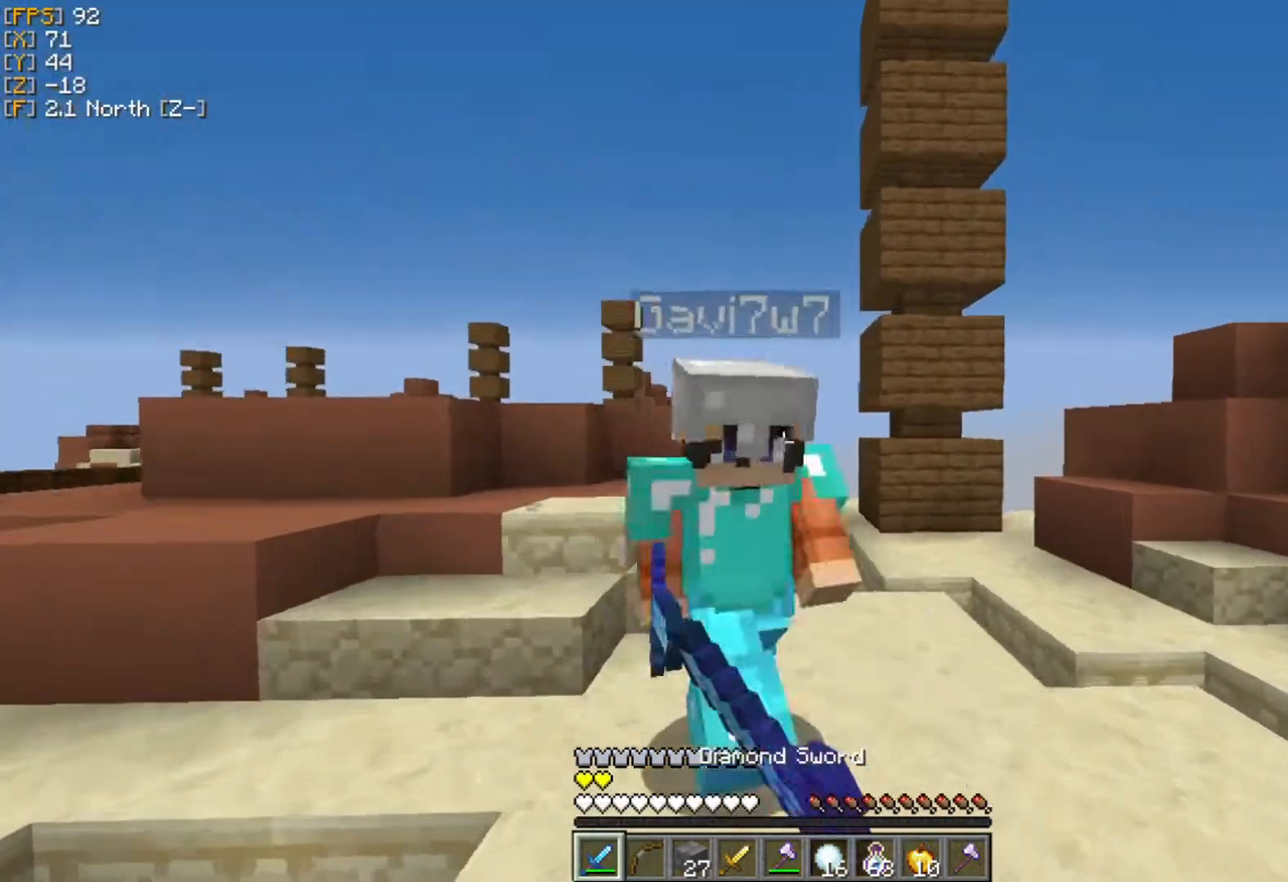
{"keys": ["a", "w"], "mouse": ["left"], "events": [[19, "mouse_left", "up"], [19, "w", "up"], [98, "mouse_left", "down"], [158, "a", "up"], [158, "d", "down"], [158, "mouse_left", "up"], [237, "mouse_left", "down"], [257, "w", "down"], [336, "mouse_left", "up"], [395, "a", "down"], [395, "mouse_left", "down"], [415, "d", "up"], [435, "mouse_left", "up"], [494, "mouse_left", "down"]]}
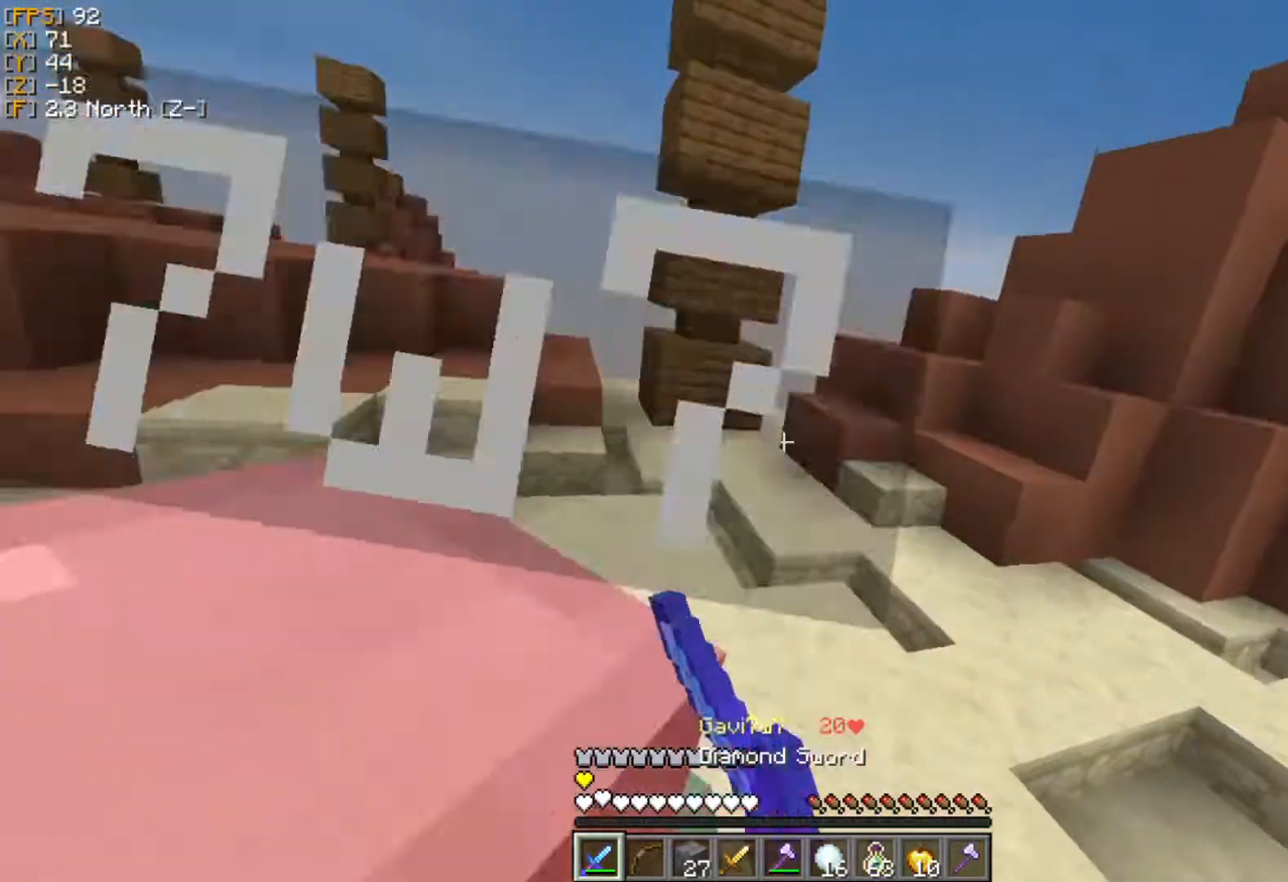
{"keys": ["a", "w"], "mouse": ["left"], "events": [[99, "mouse_left", "up"], [158, "mouse_left", "down"], [178, "mouse_right", "down"], [238, "mouse_right", "up"], [257, "mouse_left", "up"], [297, "mouse_left", "down"], [396, "mouse_left", "up"], [435, "mouse_left", "down"]]}
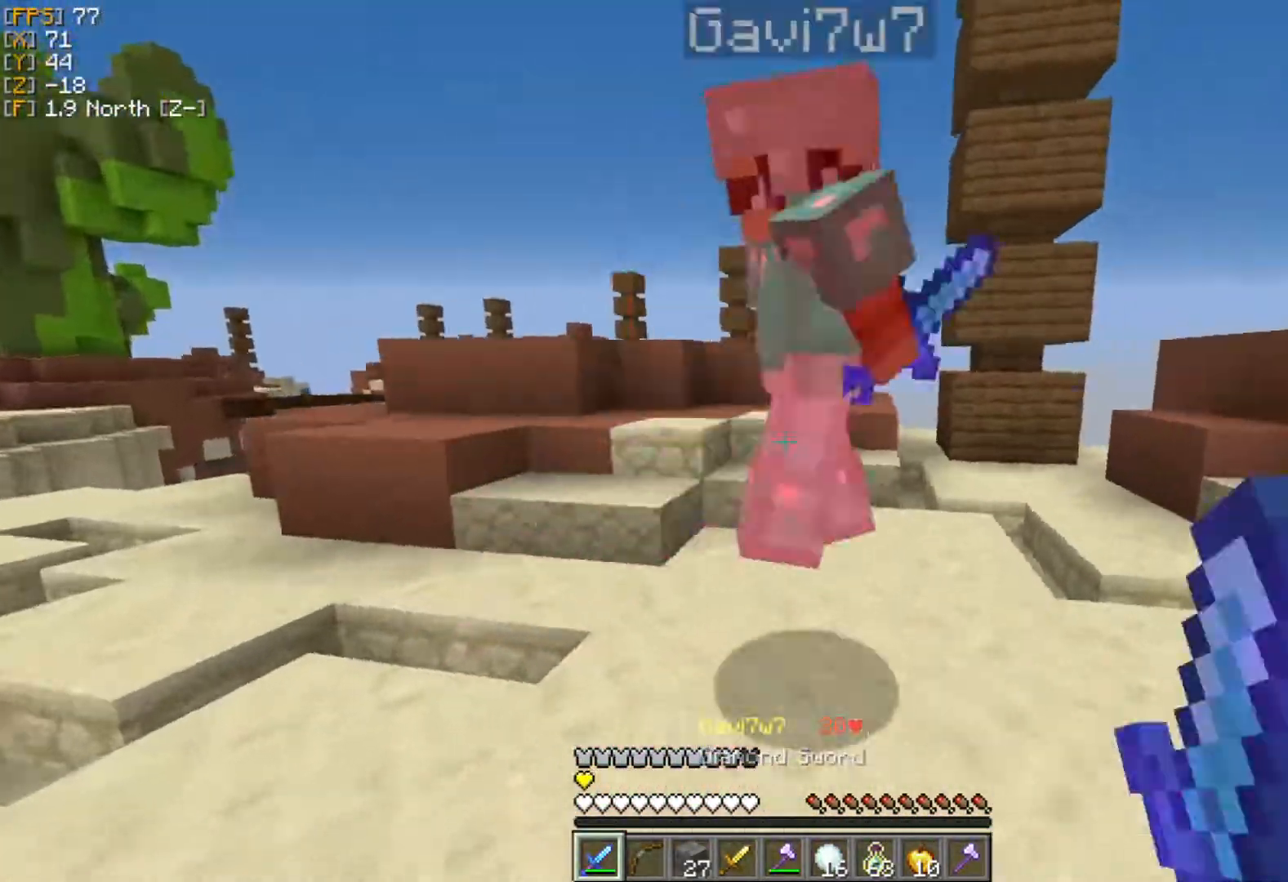
{"keys": ["d", "w"], "mouse": [], "events": [[19, "mouse_left", "up"], [99, "mouse_left", "down"], [178, "mouse_left", "up"], [237, "mouse_left", "down"], [277, "d", "down"], [277, "mouse_left", "up"], [316, "a", "up"], [356, "mouse_left", "down"], [356, "w", "up"], [455, "mouse_left", "up"], [494, "w", "down"]]}
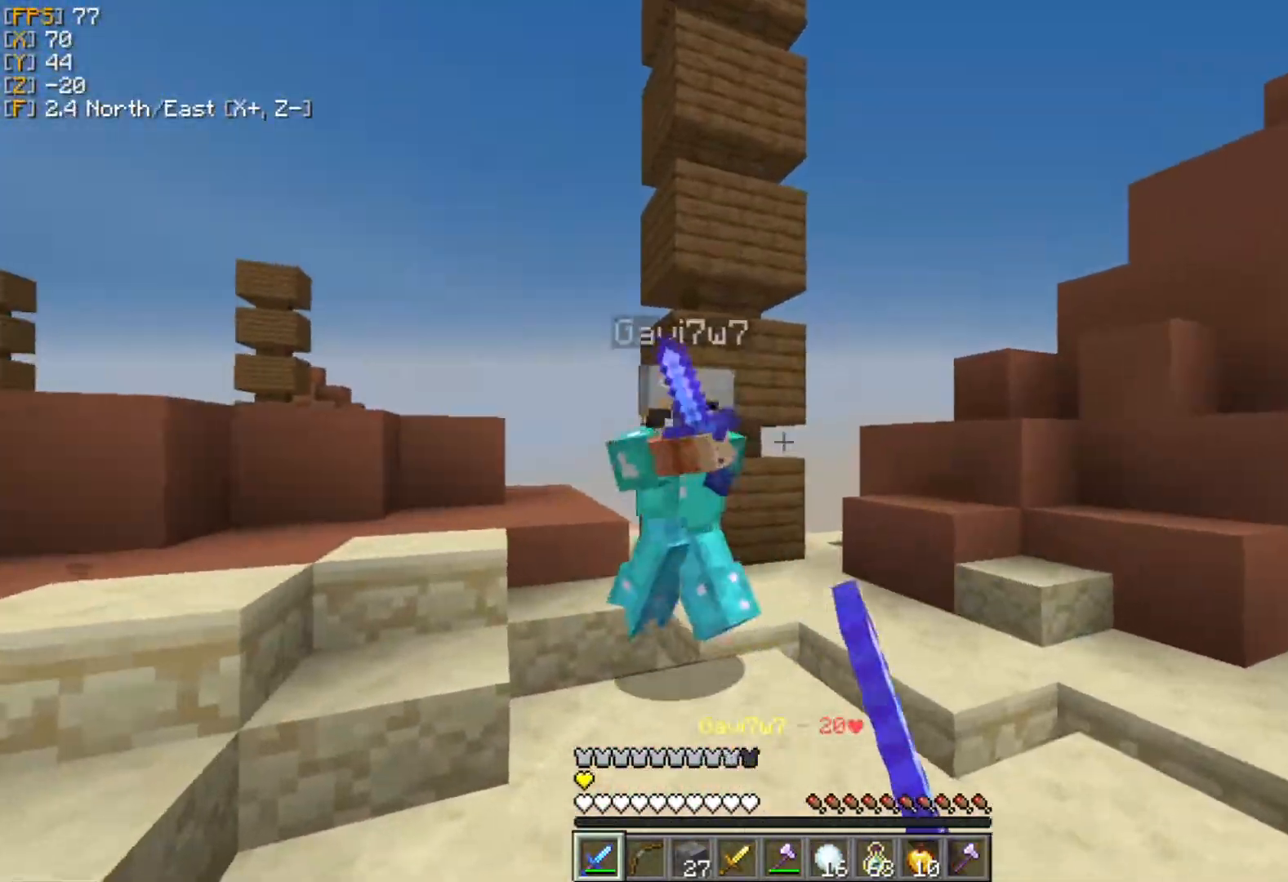
{"keys": ["a", "w"], "mouse": [], "events": [[20, "mouse_left", "down"], [99, "mouse_left", "up"], [139, "mouse_left", "down"], [237, "mouse_left", "up"], [277, "mouse_left", "down"], [356, "mouse_left", "up"], [415, "a", "down"], [415, "d", "up"], [415, "mouse_left", "down"], [415, "mouse_right", "down"], [495, "mouse_left", "up"], [495, "mouse_right", "up"]]}
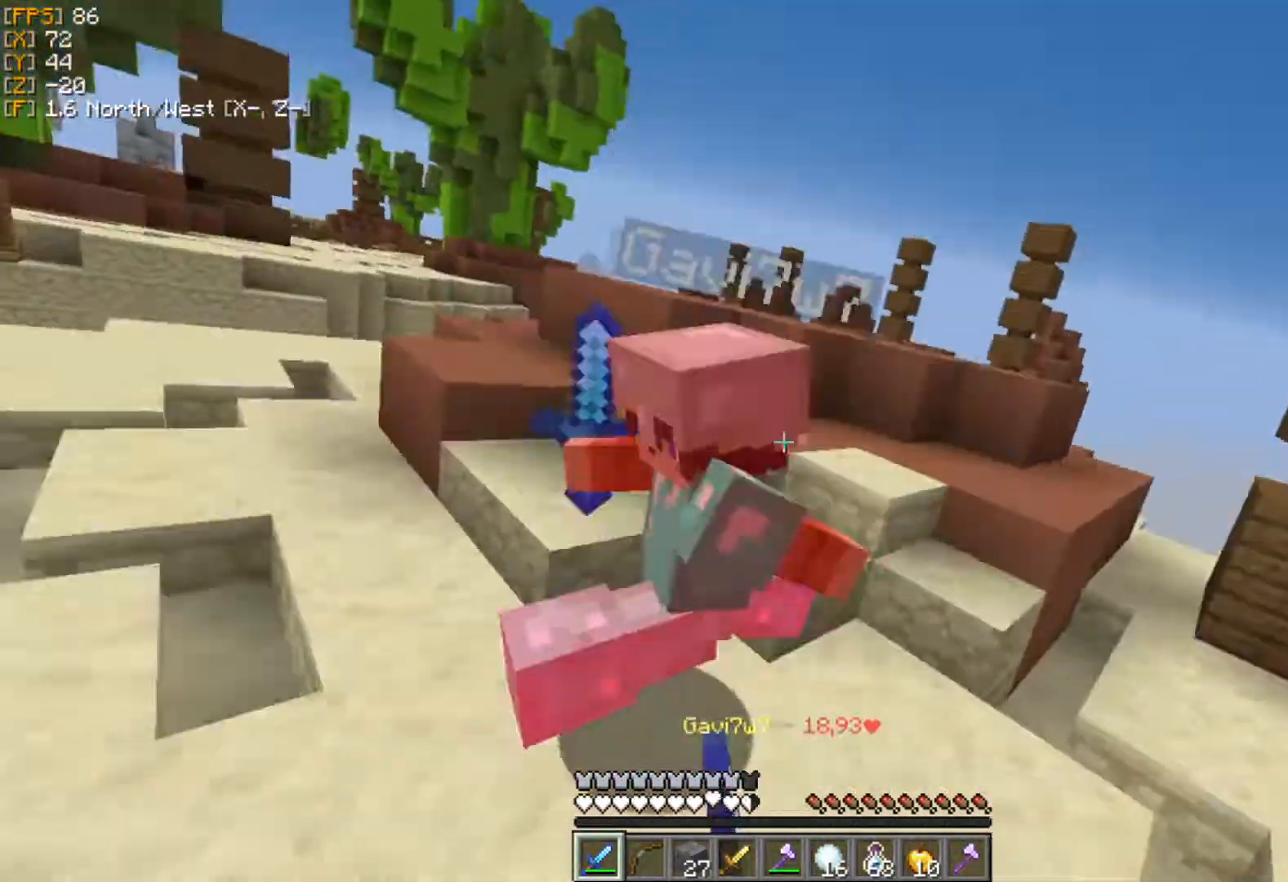
{"keys": ["a", "w"], "mouse": [], "events": [[79, "mouse_left", "down"], [99, "mouse_right", "down"], [158, "mouse_left", "up"], [158, "mouse_right", "up"], [237, "mouse_left", "down"], [296, "mouse_left", "up"], [395, "mouse_left", "down"], [455, "mouse_left", "up"]]}
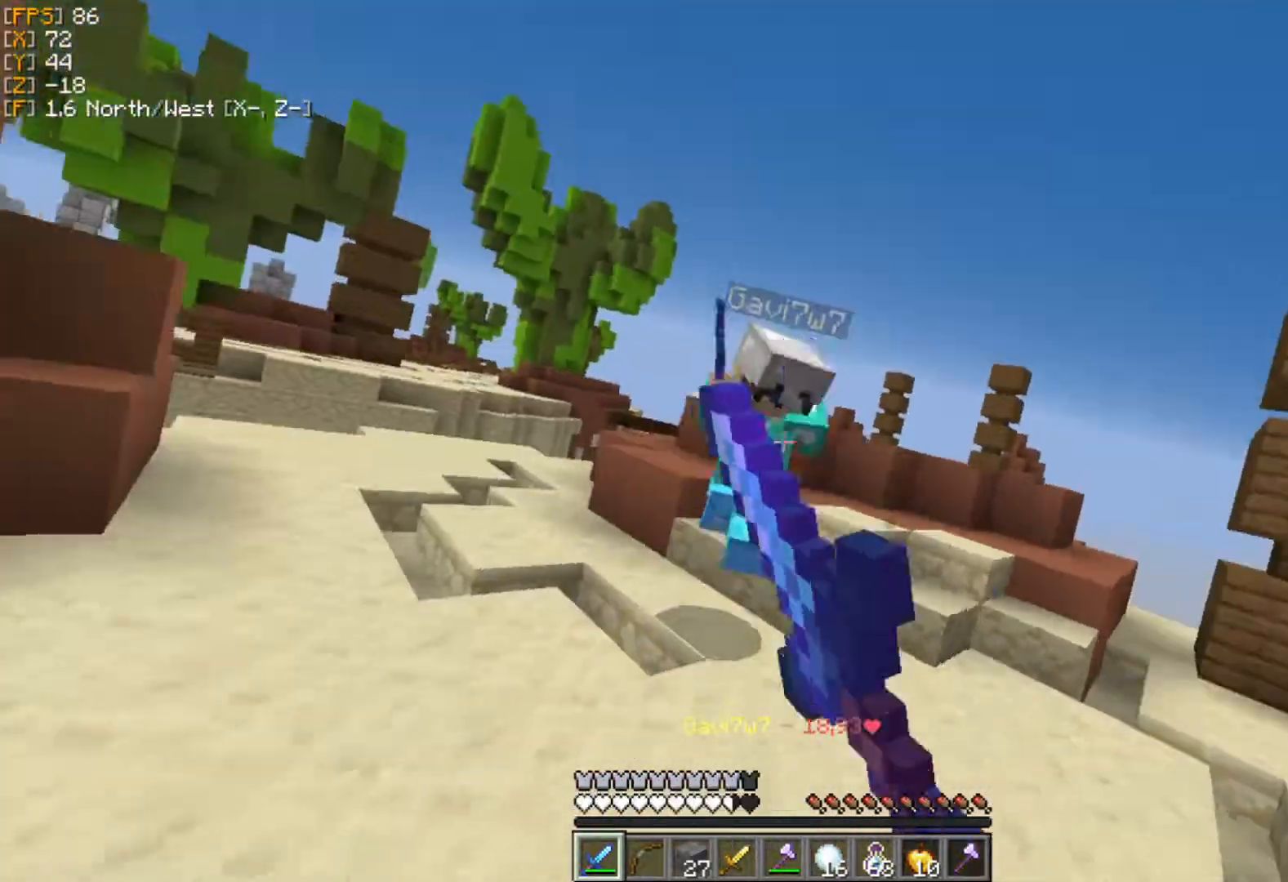
{"keys": ["w"], "mouse": [], "events": [[20, "mouse_left", "down"], [139, "mouse_left", "up"], [198, "mouse_left", "down"], [297, "mouse_left", "up"], [336, "mouse_left", "down"], [376, "a", "up"], [416, "mouse_left", "up"]]}
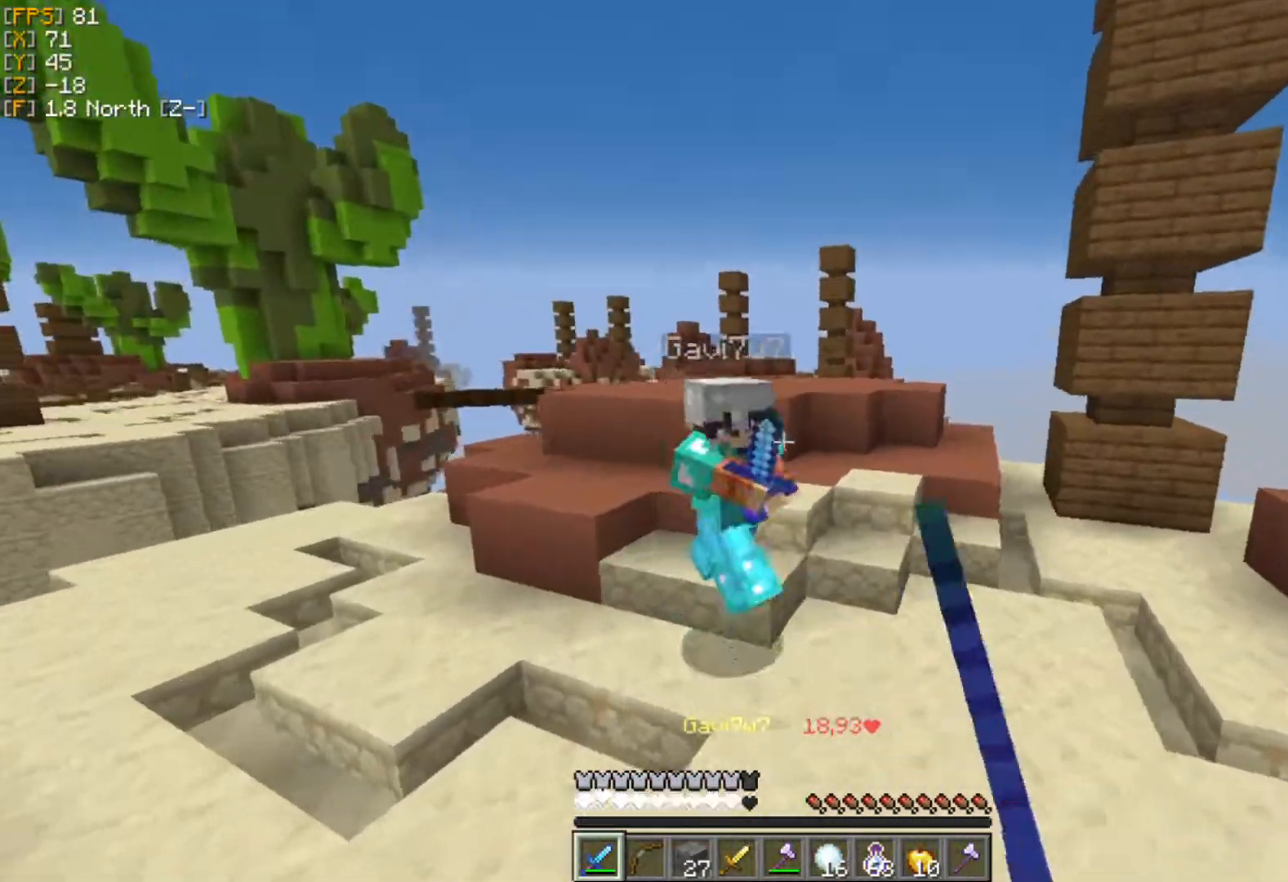
{"keys": ["a", "w"], "mouse": ["left"], "events": [[20, "a", "down"], [20, "mouse_left", "down"], [99, "mouse_left", "up"], [158, "mouse_left", "down"], [158, "mouse_right", "down"], [217, "mouse_right", "up"], [237, "mouse_left", "up"], [316, "mouse_left", "down"], [316, "mouse_right", "down"], [316, "w", "up"], [336, "a", "up"], [395, "mouse_left", "up"], [395, "mouse_right", "up"], [395, "w", "down"], [455, "mouse_left", "down"], [475, "a", "down"]]}
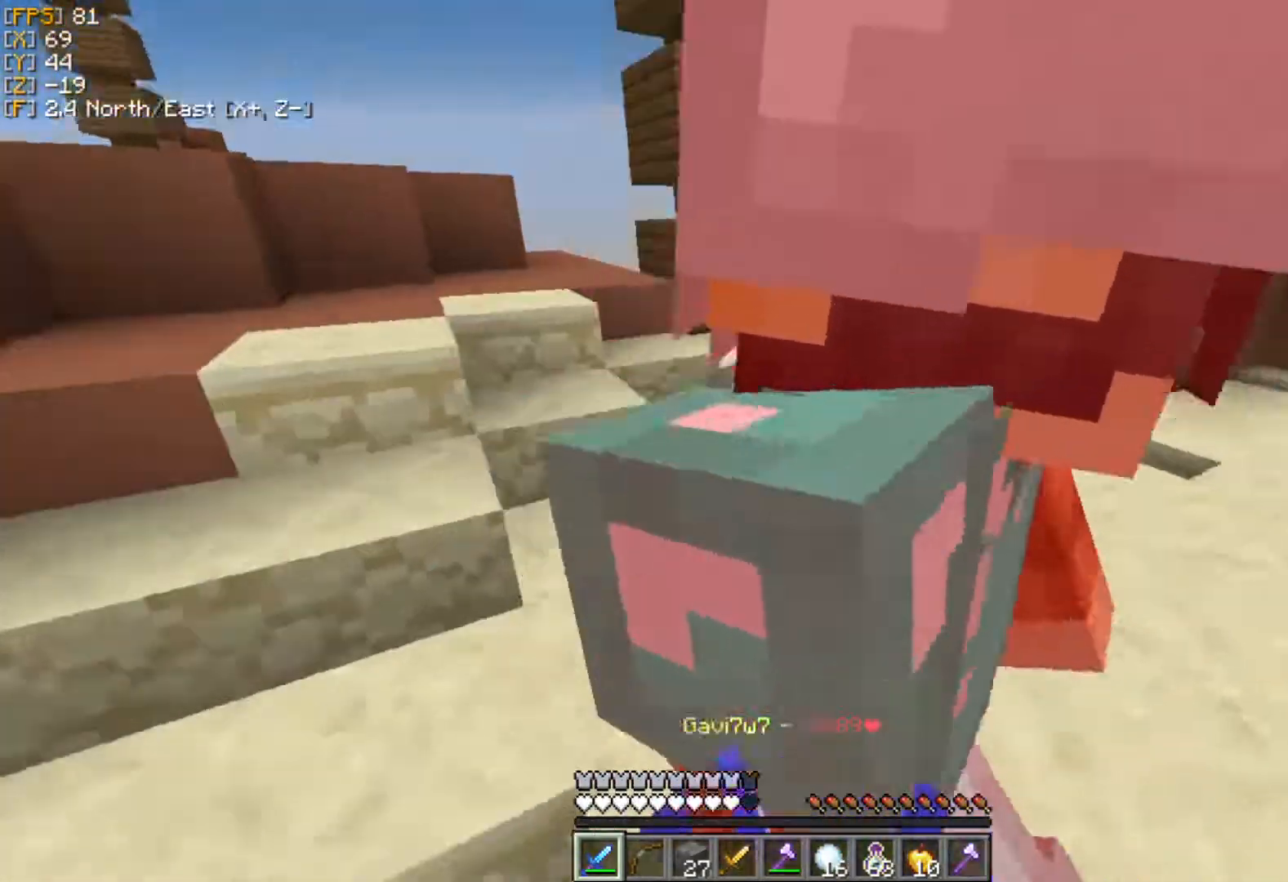
{"keys": ["a", "s"], "mouse": [], "events": [[40, "mouse_left", "up"], [79, "mouse_left", "down"], [139, "mouse_left", "up"], [237, "mouse_left", "down"], [237, "mouse_right", "down"], [237, "w", "up"], [317, "mouse_left", "up"], [317, "s", "down"], [336, "mouse_right", "up"], [376, "mouse_left", "down"], [475, "mouse_left", "up"]]}
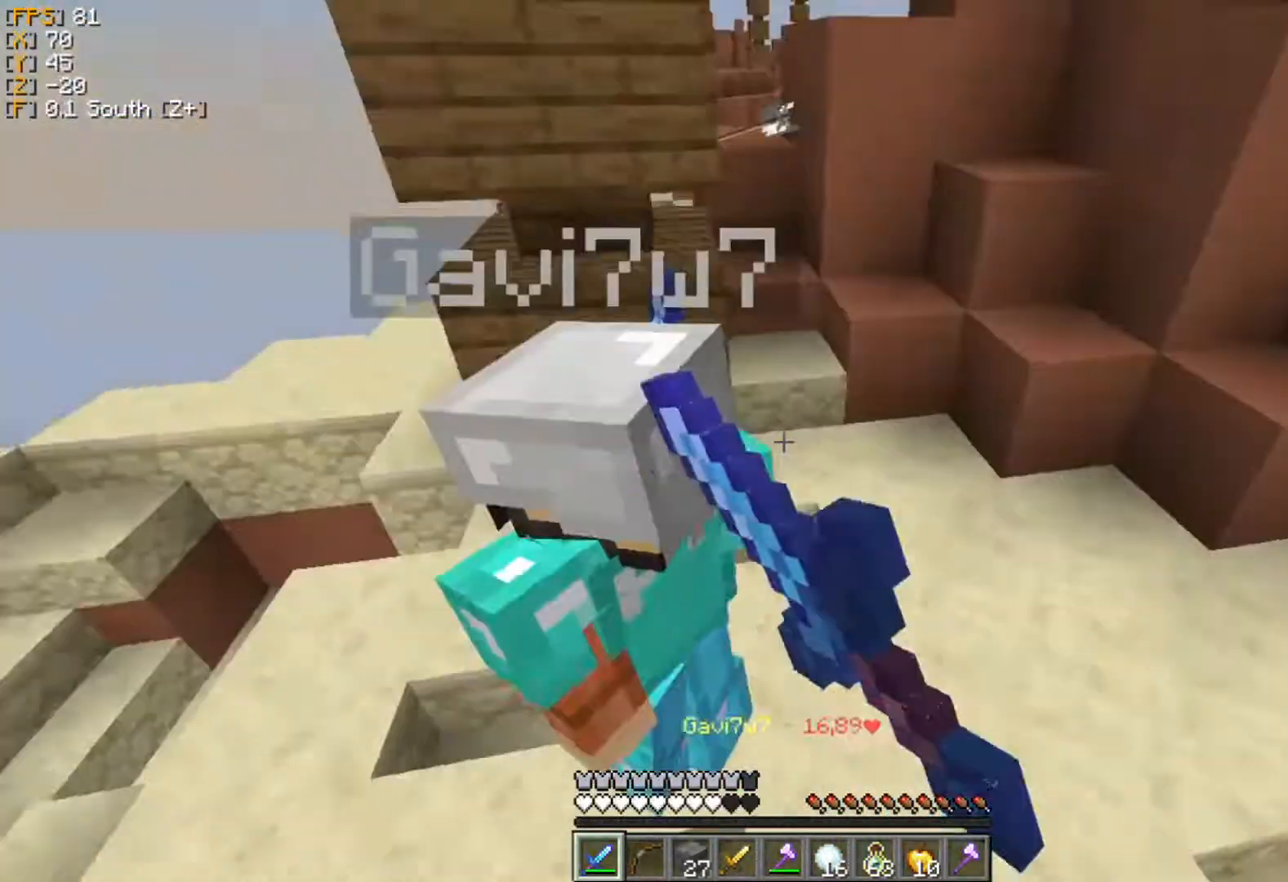
{"keys": ["d"], "mouse": ["left"], "events": [[39, "mouse_left", "down"], [118, "s", "up"], [138, "mouse_left", "up"], [178, "mouse_left", "down"], [217, "d", "down"], [237, "a", "up"], [277, "mouse_left", "up"], [336, "mouse_left", "down"], [435, "mouse_left", "up"], [474, "mouse_left", "down"]]}
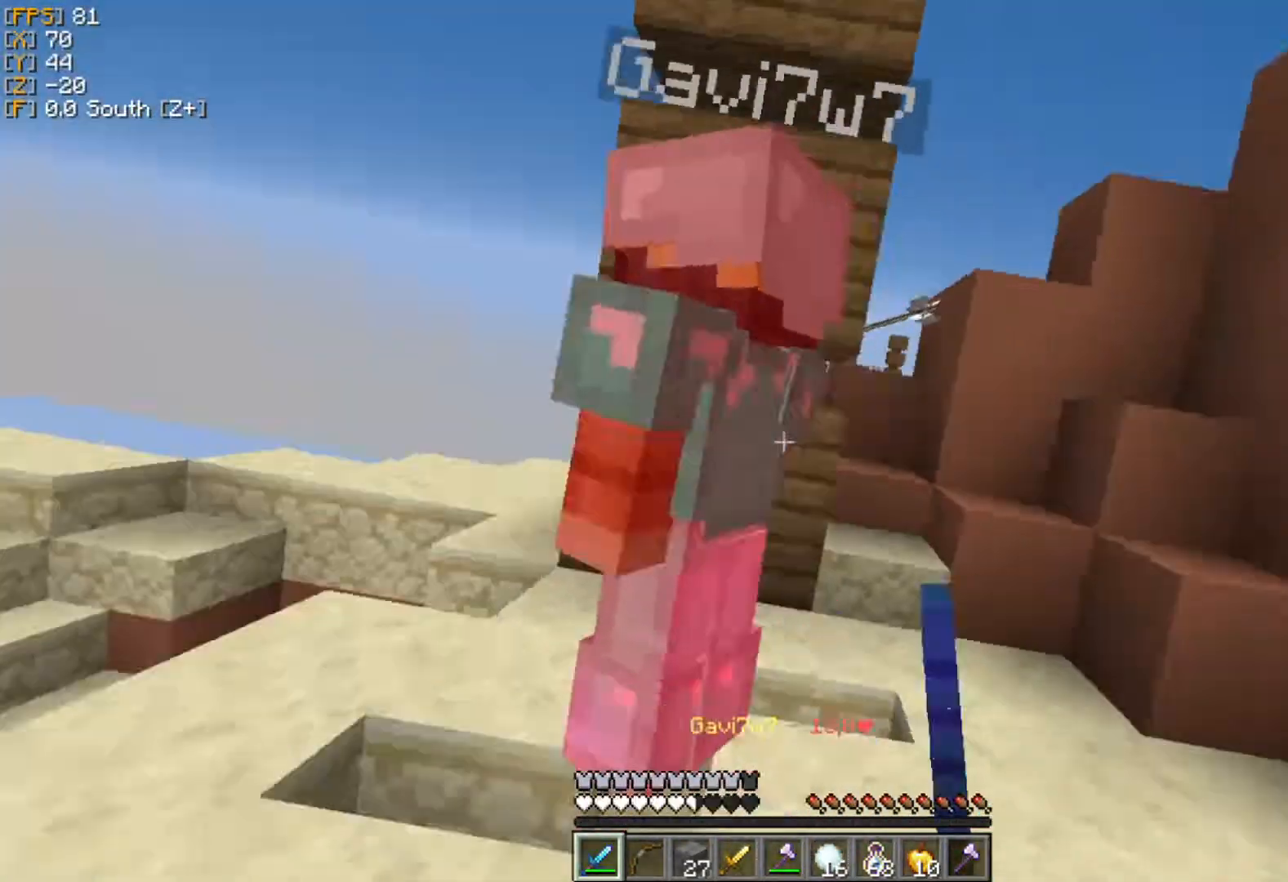
{"keys": ["d", "w"], "mouse": ["left"], "events": [[79, "mouse_left", "up"], [119, "w", "down"], [139, "mouse_left", "down"], [238, "mouse_left", "up"], [277, "mouse_left", "down"], [376, "mouse_left", "up"], [435, "mouse_left", "down"]]}
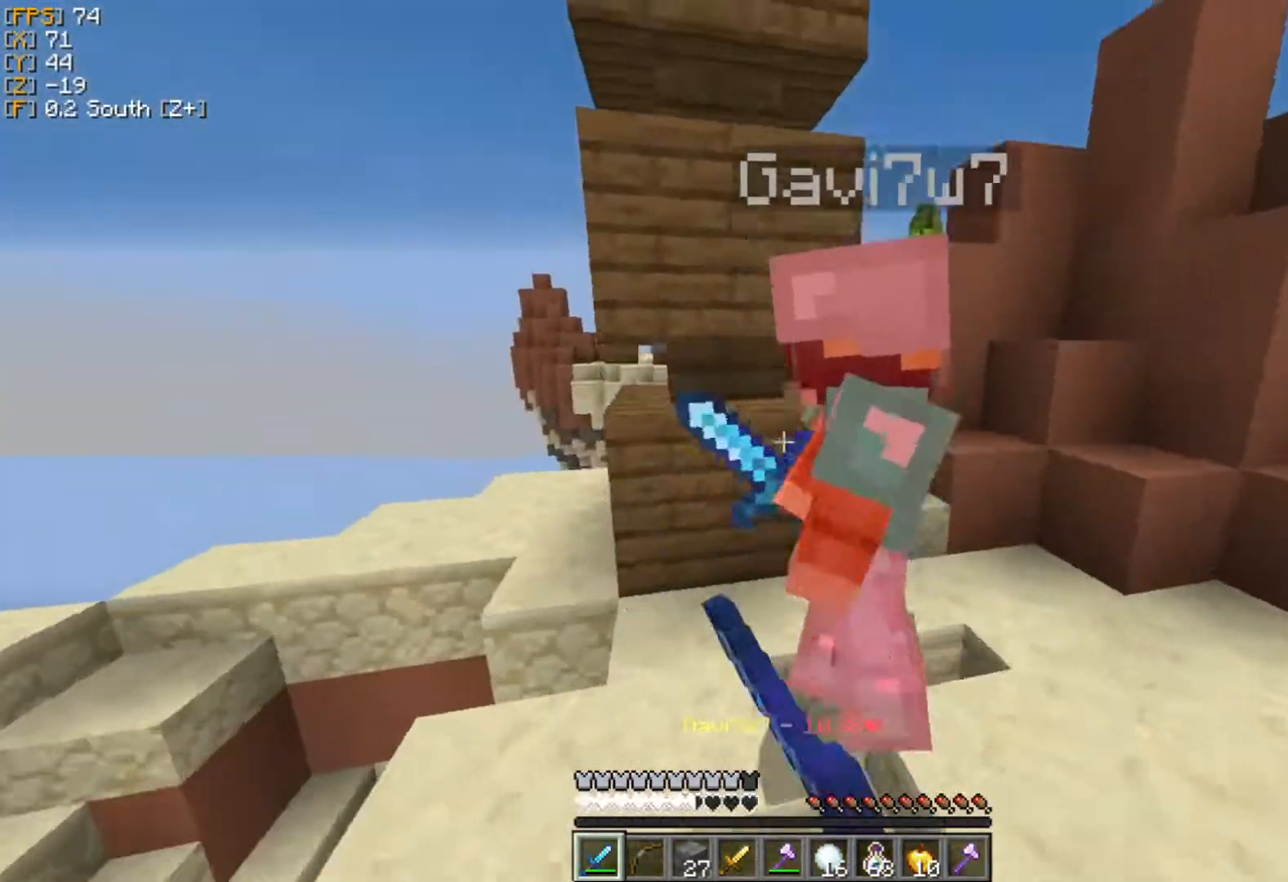
{"keys": ["d", "w"], "mouse": [], "events": [[20, "mouse_left", "up"], [118, "mouse_left", "down"], [118, "w", "up"], [138, "mouse_right", "down"], [198, "mouse_right", "up"], [198, "s", "down"], [217, "mouse_left", "up"], [257, "mouse_left", "down"], [257, "mouse_right", "down"], [336, "mouse_left", "up"], [336, "mouse_right", "up"], [356, "s", "up"], [395, "mouse_left", "down"], [455, "w", "down"], [494, "mouse_left", "up"]]}
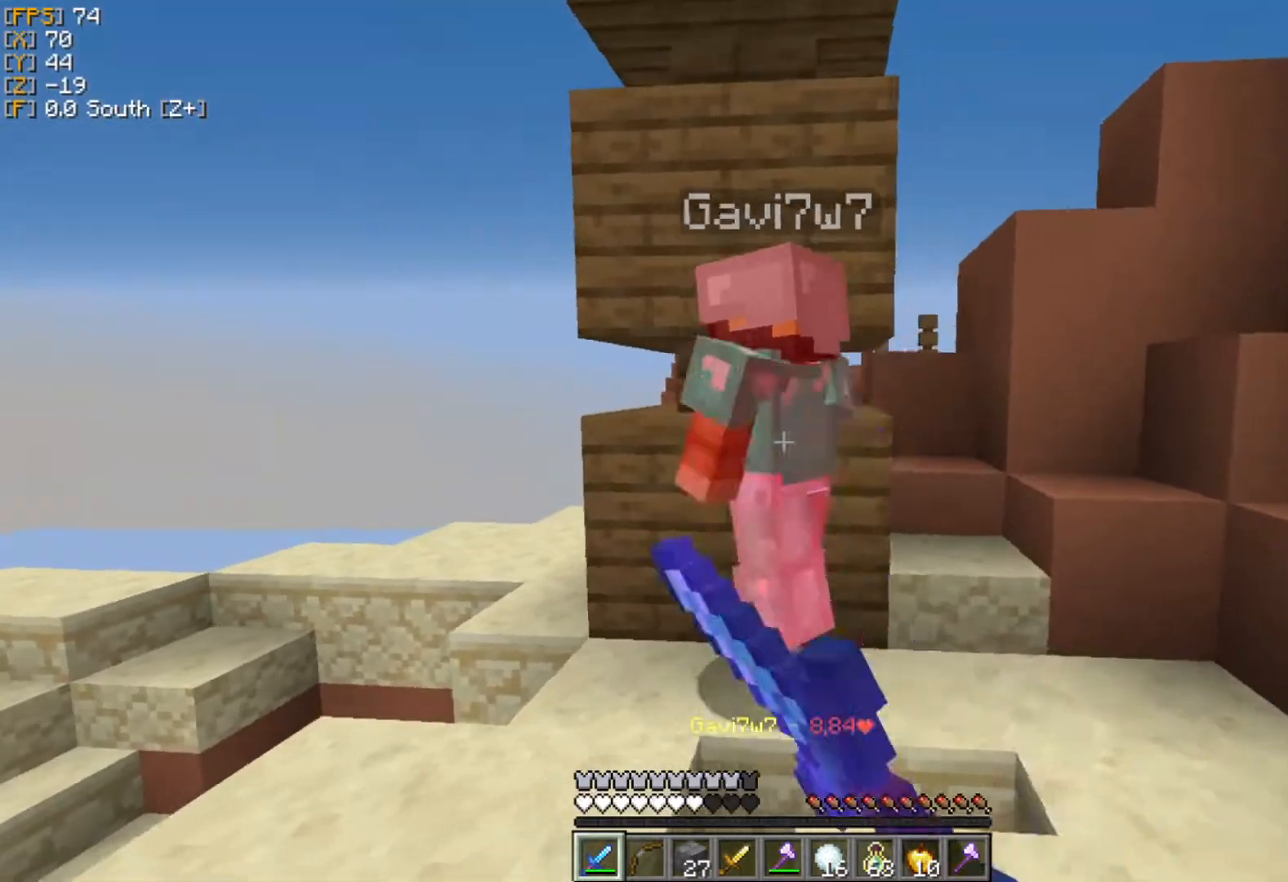
{"keys": ["d"], "mouse": [], "events": [[40, "mouse_left", "down"], [158, "mouse_left", "up"], [218, "mouse_left", "down"], [218, "w", "up"], [277, "s", "down"], [297, "mouse_left", "up"], [376, "mouse_left", "down"], [416, "mouse_left", "up"], [416, "s", "up"]]}
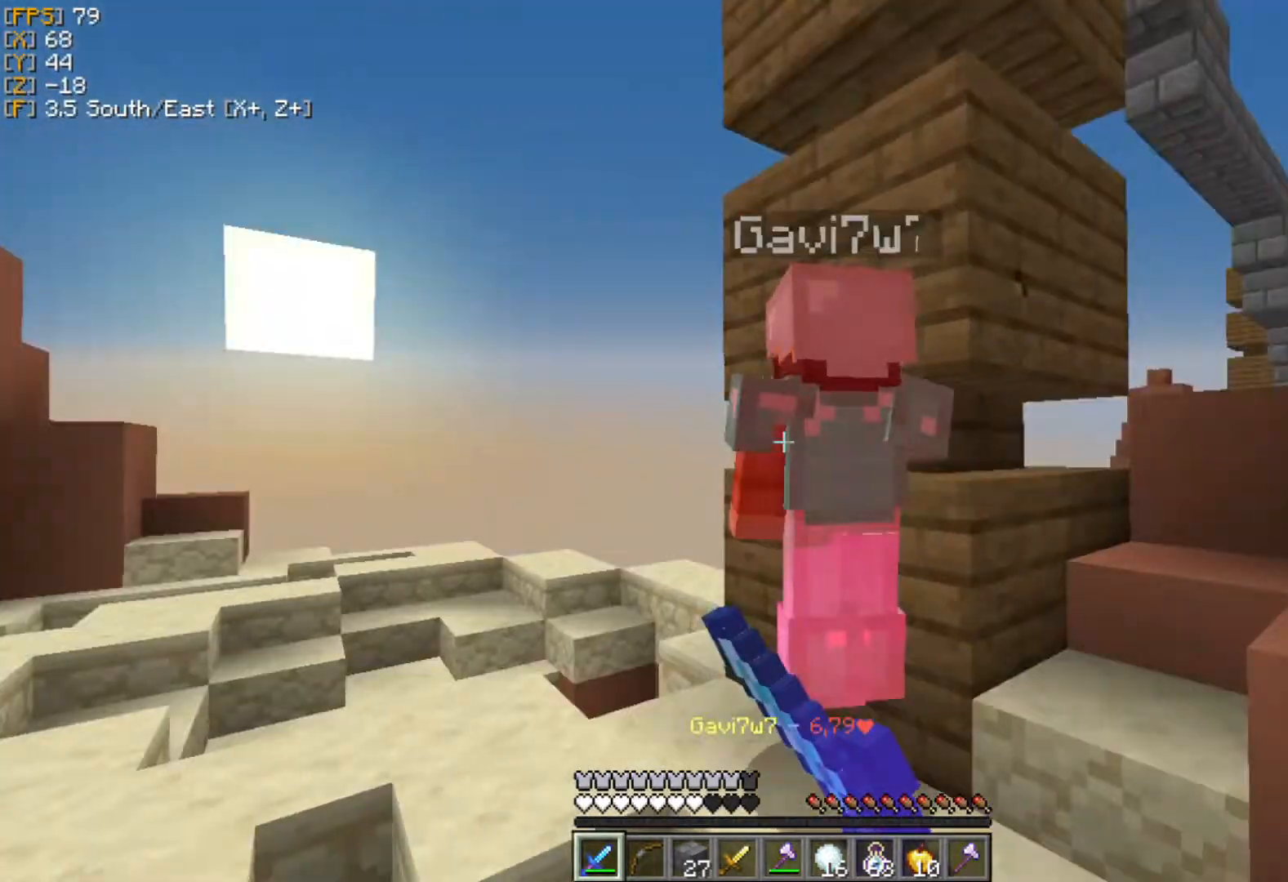
{"keys": ["a"], "mouse": ["left"], "events": [[20, "mouse_left", "down"], [59, "w", "down"], [79, "mouse_left", "up"], [158, "mouse_left", "down"], [237, "mouse_left", "up"], [237, "w", "up"], [316, "mouse_left", "down"], [376, "a", "down"], [376, "d", "up"], [415, "mouse_left", "up"], [494, "mouse_left", "down"]]}
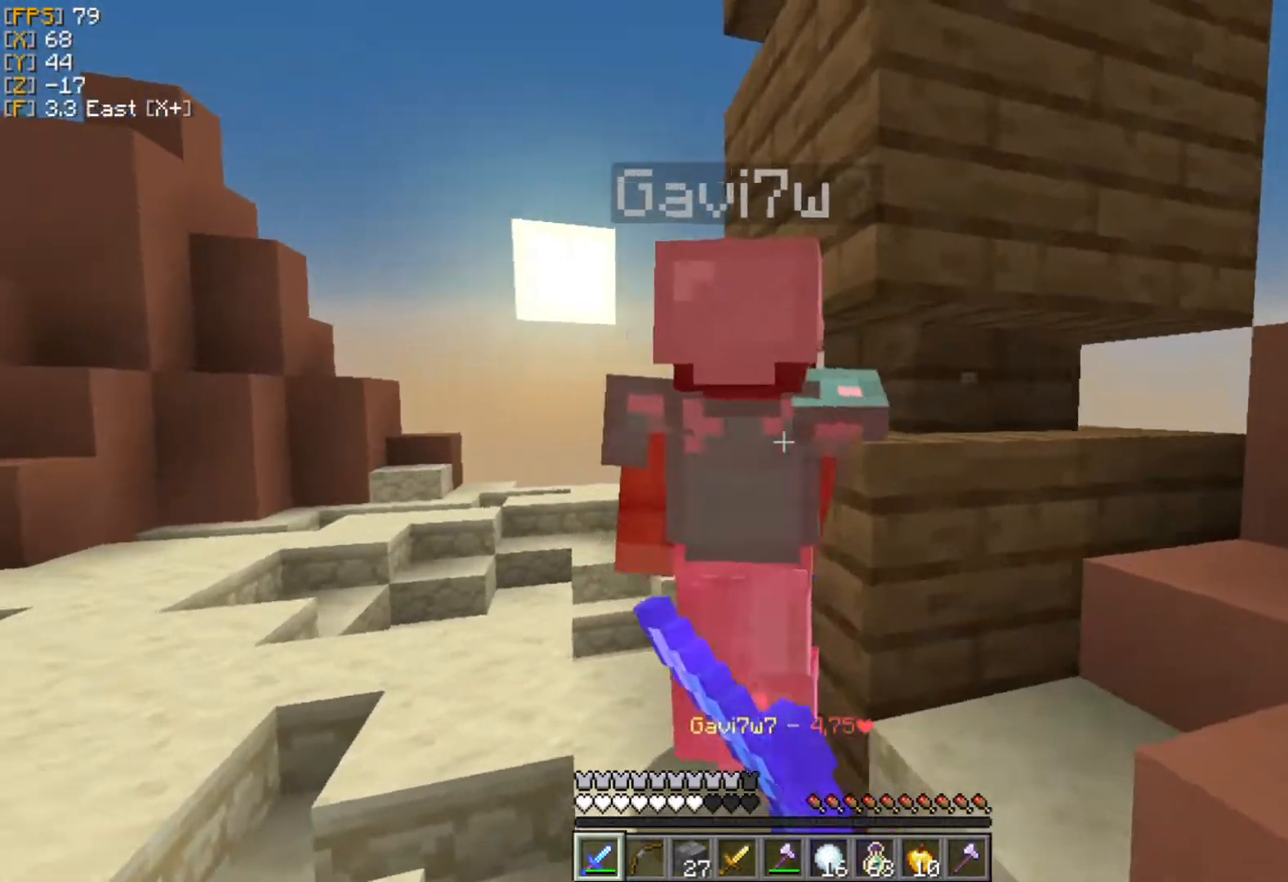
{"keys": ["a"], "mouse": ["left"], "events": [[40, "mouse_left", "up"], [139, "mouse_left", "down"], [218, "mouse_left", "up"], [317, "mouse_left", "down"], [376, "mouse_left", "up"], [436, "mouse_left", "down"]]}
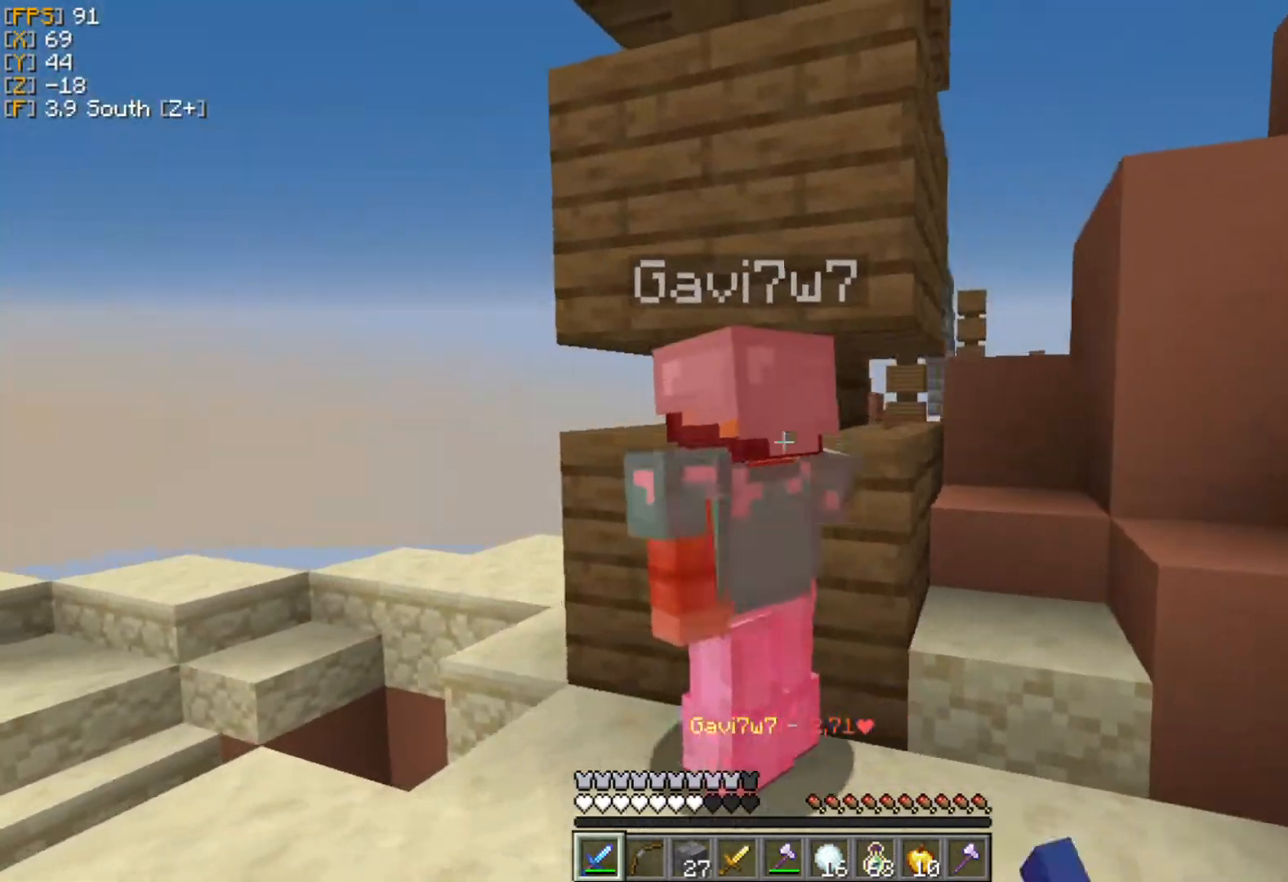
{"keys": ["s"], "mouse": ["left"], "events": [[19, "mouse_left", "up"], [99, "mouse_left", "down"], [178, "mouse_left", "up"], [178, "w", "down"], [257, "mouse_left", "down"], [277, "a", "up"], [356, "mouse_left", "up"], [376, "w", "up"], [395, "mouse_left", "down"], [435, "s", "down"]]}
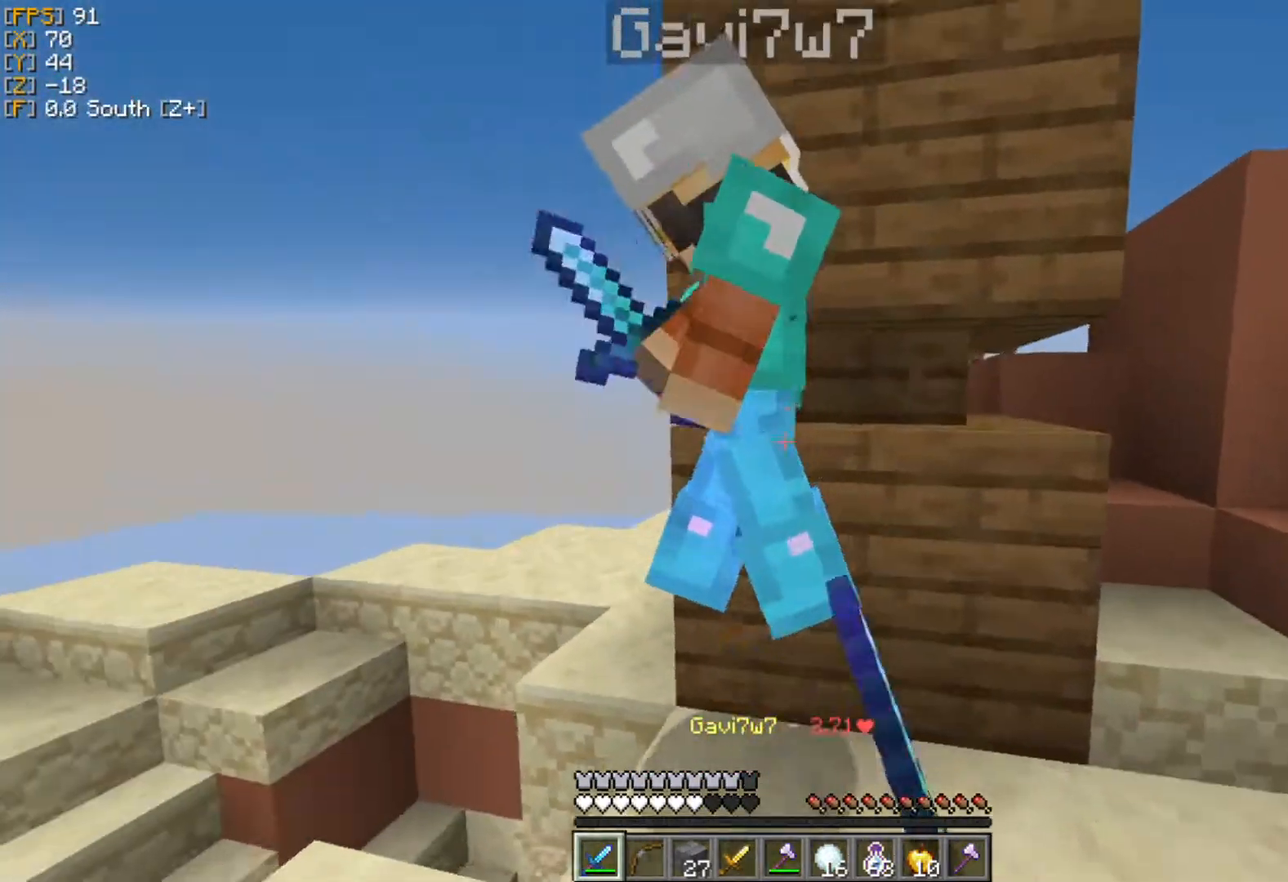
{"keys": ["a", "w"], "mouse": [], "events": [[20, "mouse_left", "up"], [79, "mouse_left", "down"], [119, "a", "down"], [178, "mouse_left", "up"], [218, "s", "up"], [238, "mouse_left", "down"], [297, "mouse_left", "up"], [376, "mouse_left", "down"], [495, "mouse_left", "up"], [495, "w", "down"]]}
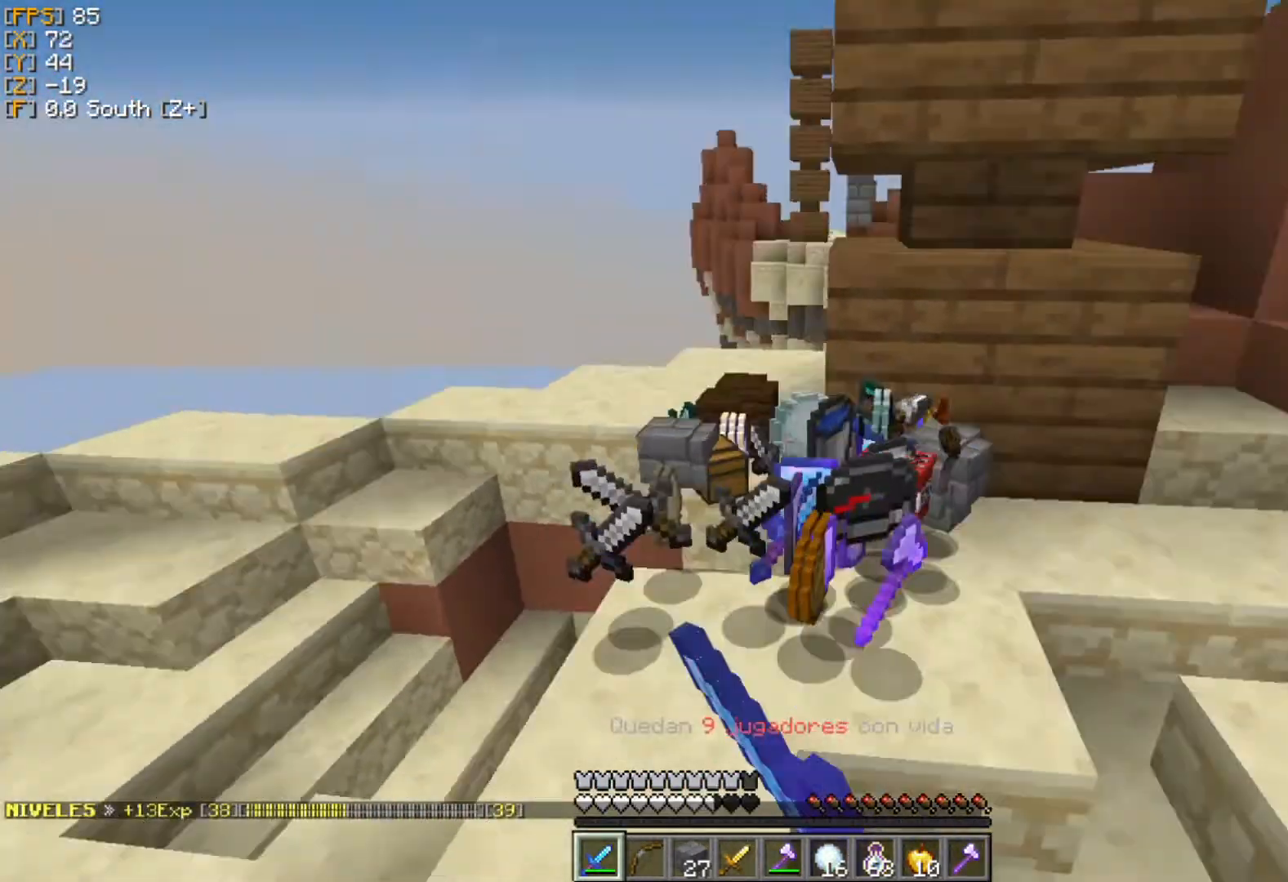
{"keys": [], "mouse": [], "events": [[59, "a", "up"], [79, "mouse_left", "down"], [118, "mouse_left", "up"], [277, "mouse_right", "down"], [316, "a", "down"], [494, "a", "up"], [494, "mouse_right", "up"], [494, "w", "up"]]}
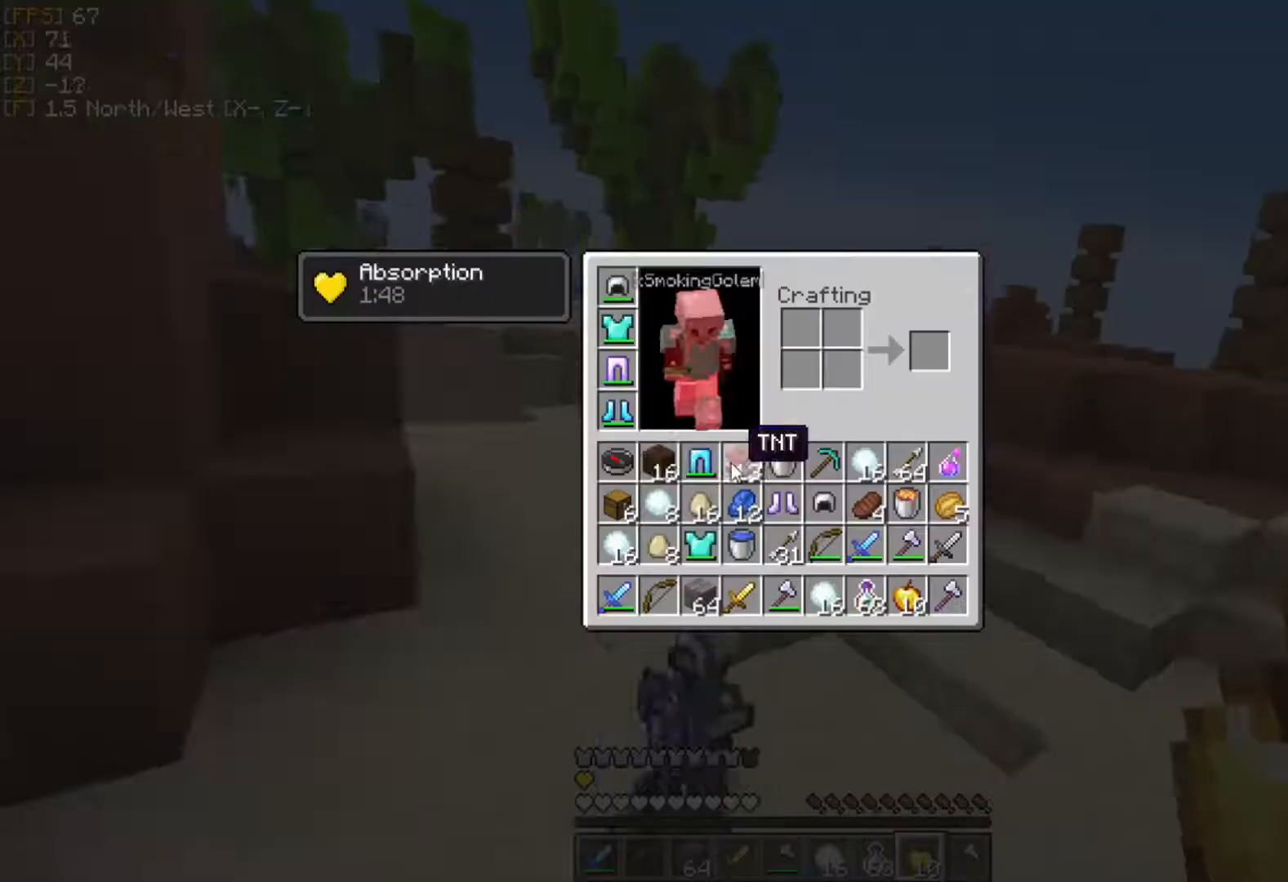
{"keys": [], "mouse": []}
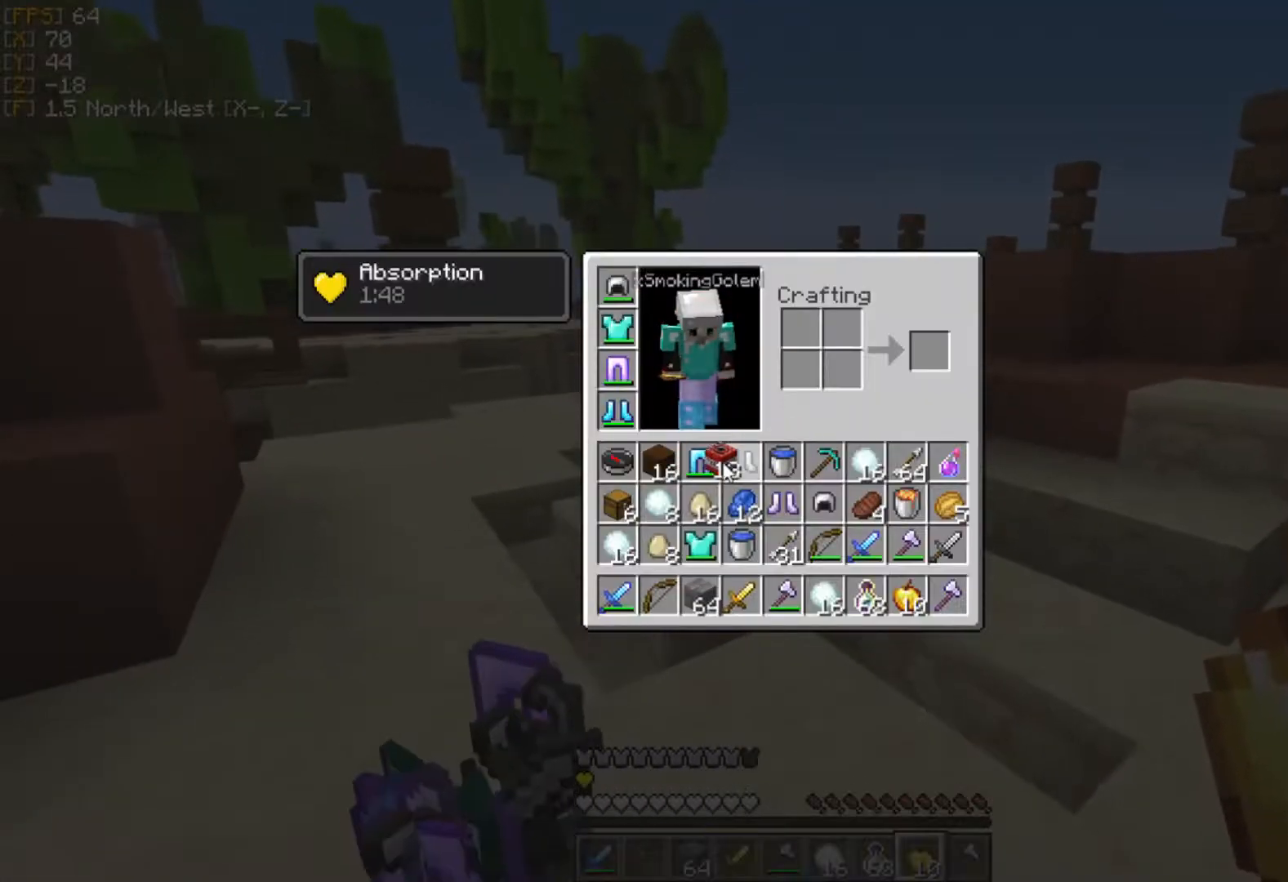
{"keys": [], "mouse": []}